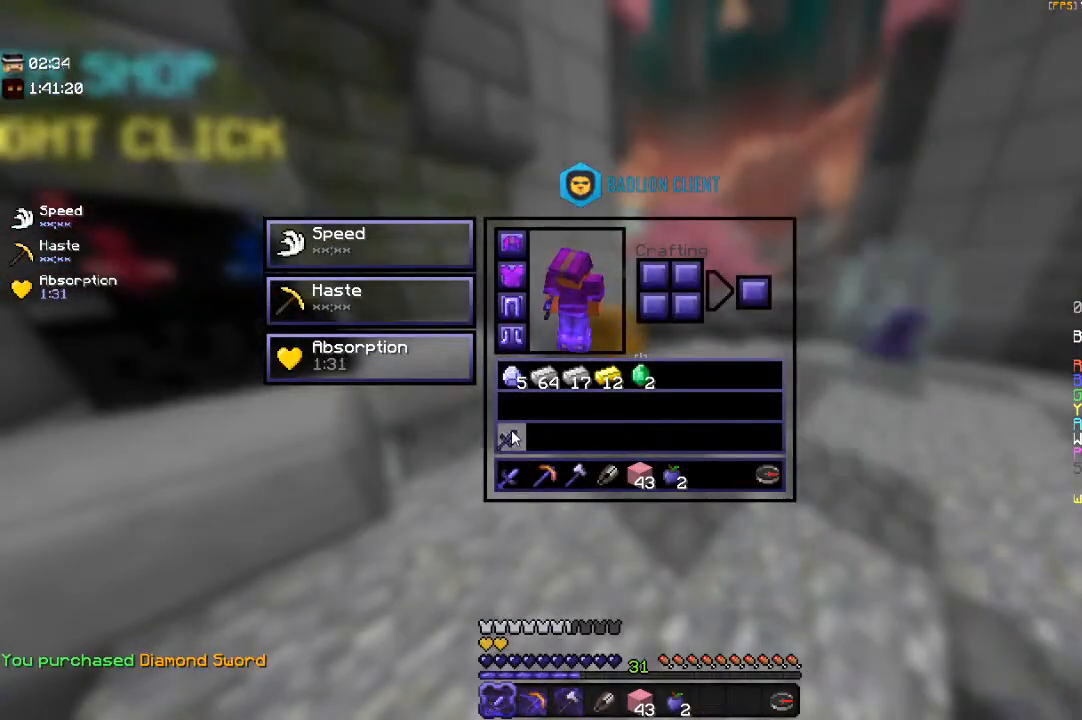
Gameplay with keyboard and mouse; each line is a JSON object with the keys and mouse buttons held at the frame after it. "events" lists presses ("down") and releases ("up") of "a", "d", "s", "space", "w", "mouse_left" and "mouse_right" between this image and that frame as [ms after this image, input, new state], when the widget could be followed in between. "mouse_left", "mouse_right" = the "left", "right" buttons of the "mouse" list. No other keys are recorded. Fast repeated clicks can show as one long hold. Mouse movement is not recorded.
{"keys": ["w"], "mouse": [], "events": [[433, "w", "down"]]}
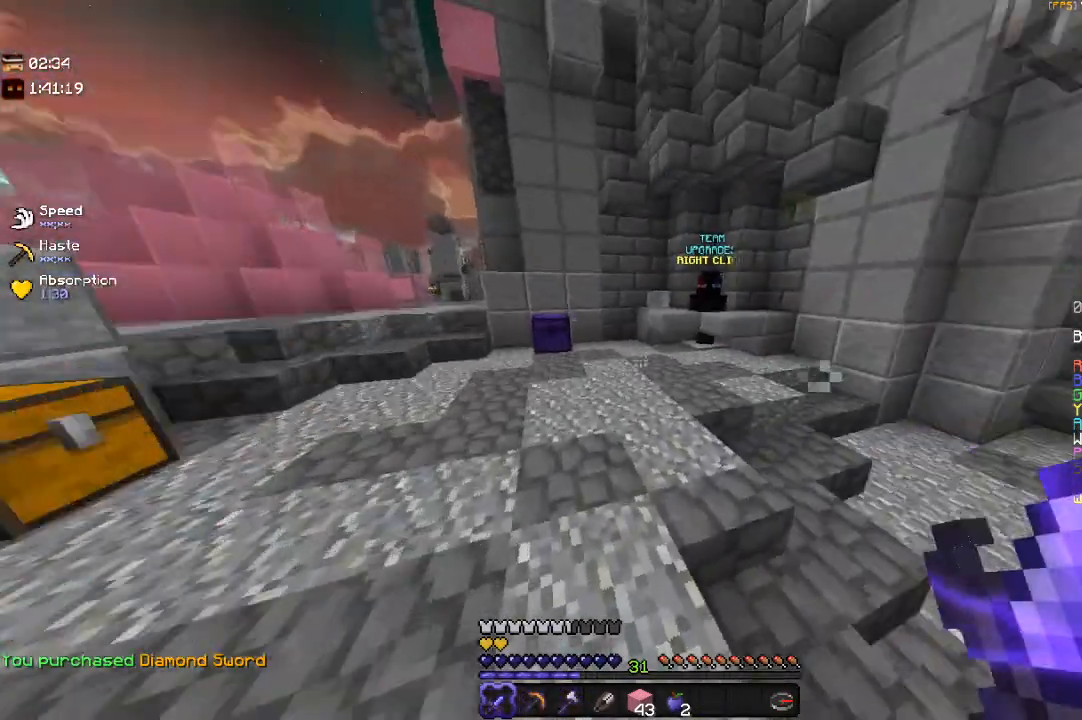
{"keys": ["w"], "mouse": [], "events": [[183, "d", "down"], [450, "d", "up"]]}
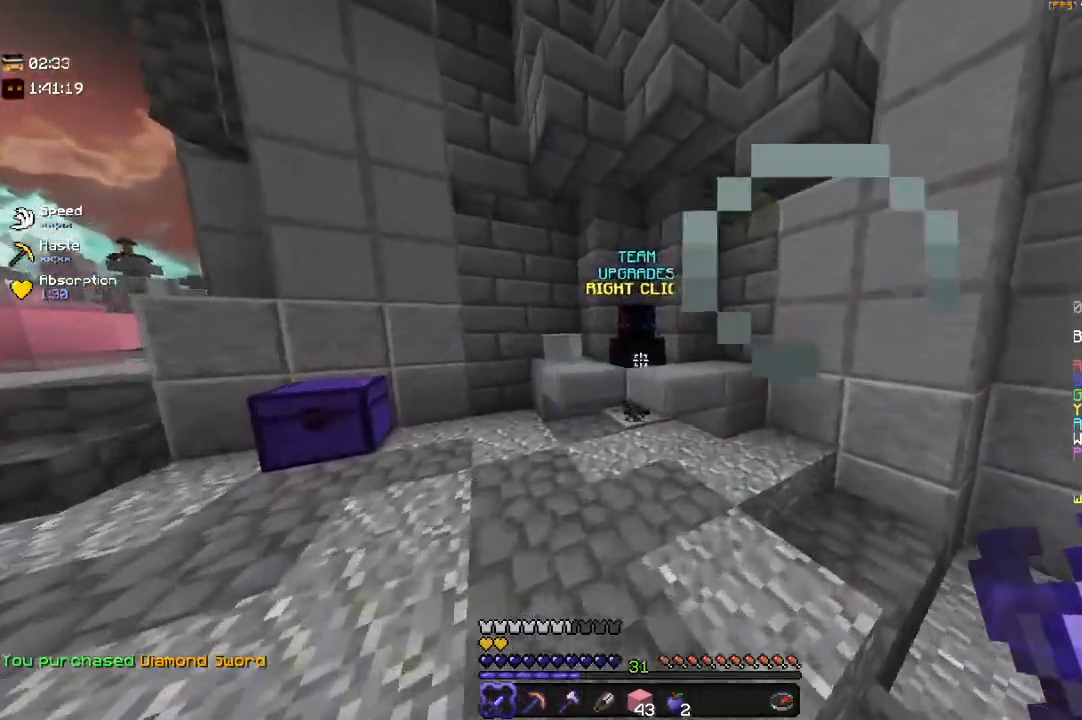
{"keys": [], "mouse": [], "events": [[283, "mouse_right", "down"], [450, "w", "up"], [467, "mouse_right", "up"]]}
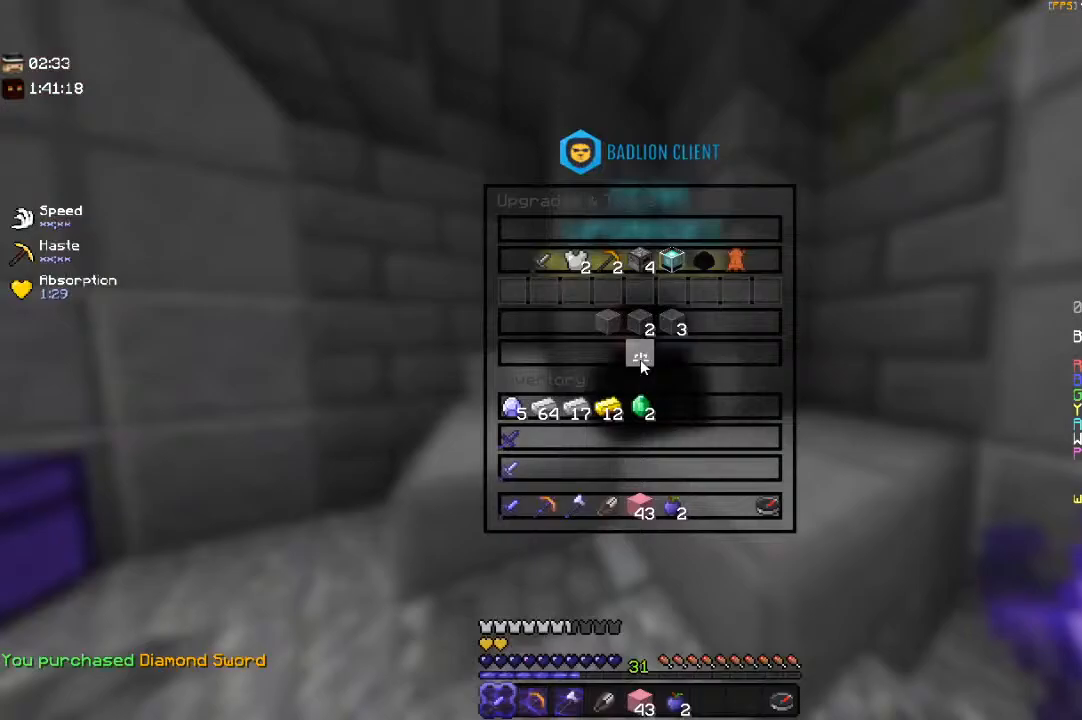
{"keys": [], "mouse": [], "events": []}
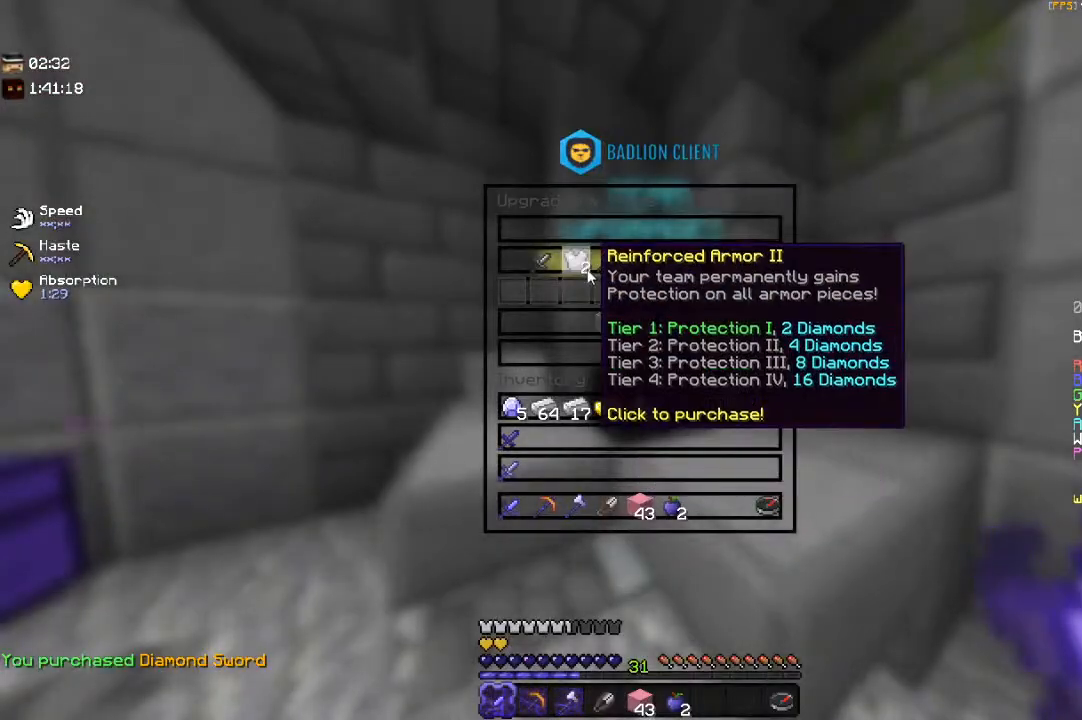
{"keys": ["w"], "mouse": [], "events": [[500, "w", "down"]]}
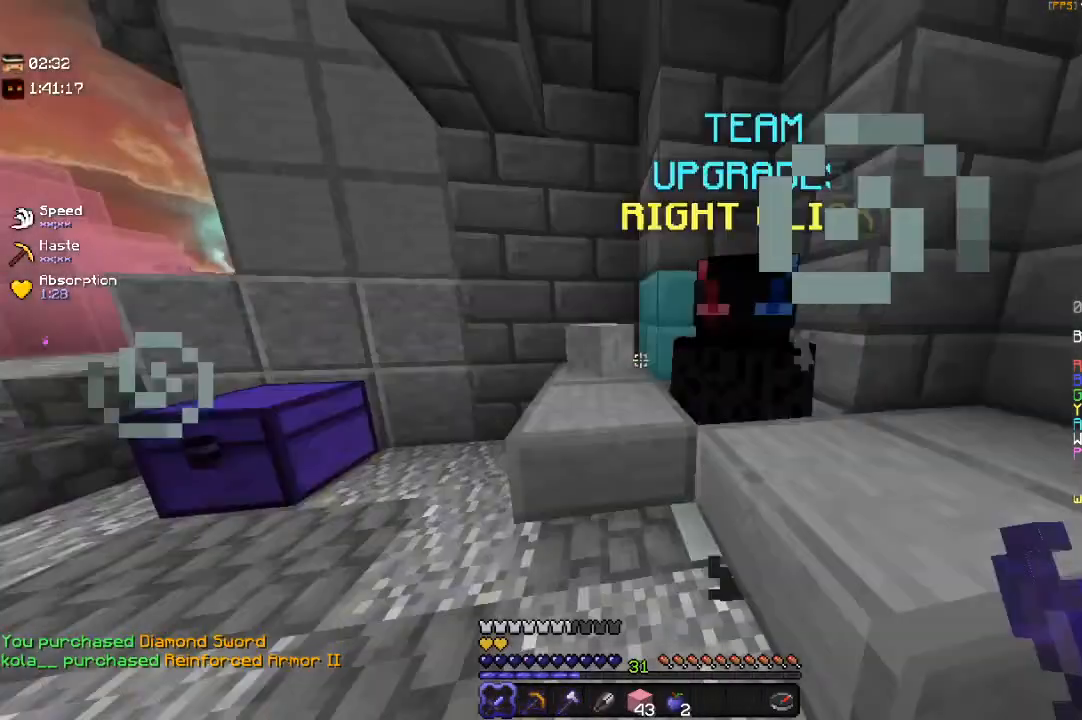
{"keys": ["w"], "mouse": [], "events": [[83, "a", "down"], [500, "a", "up"]]}
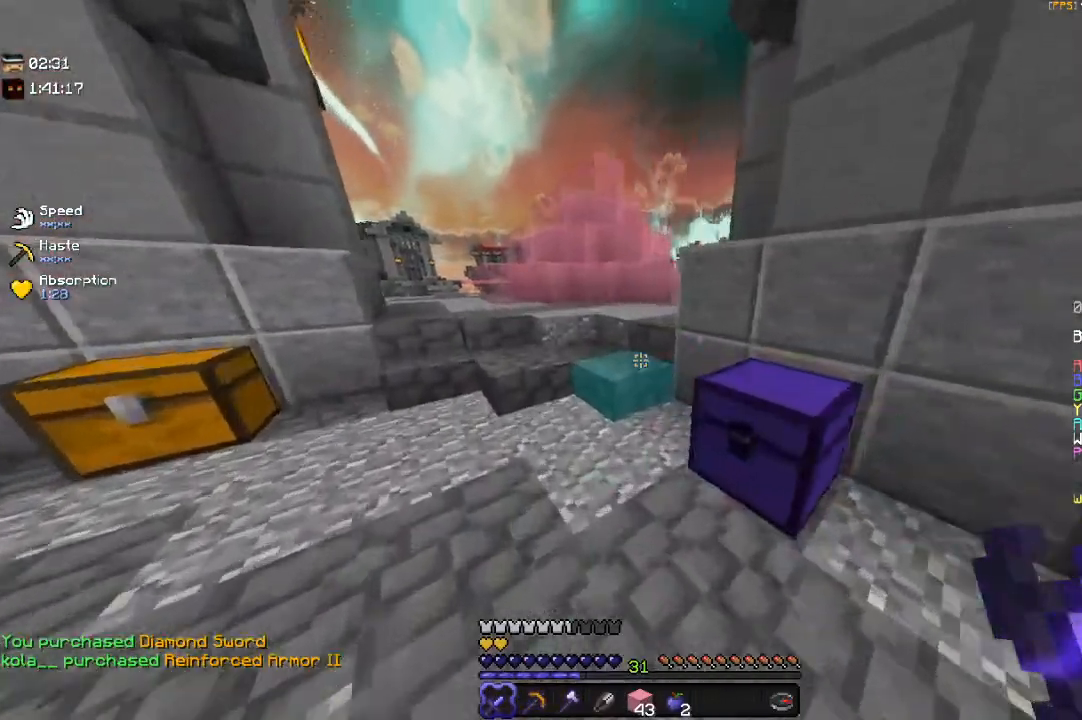
{"keys": ["a", "w"], "mouse": [], "events": [[83, "space", "down"], [233, "a", "down"], [350, "space", "up"]]}
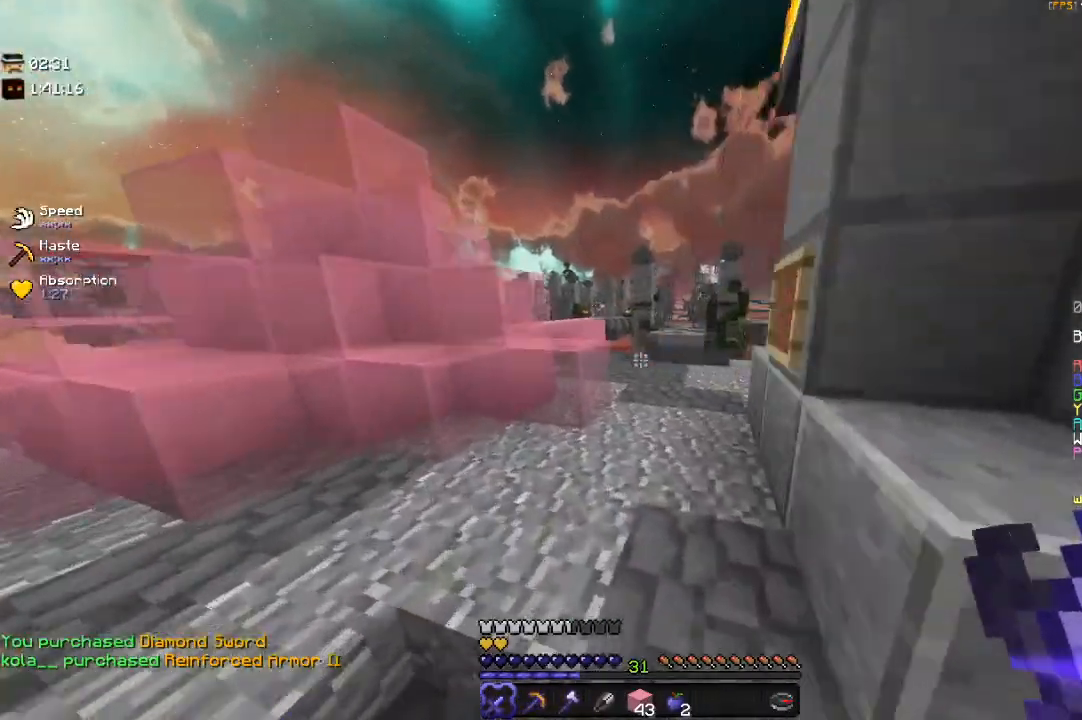
{"keys": ["a", "w"], "mouse": [], "events": [[67, "a", "up"], [400, "a", "down"]]}
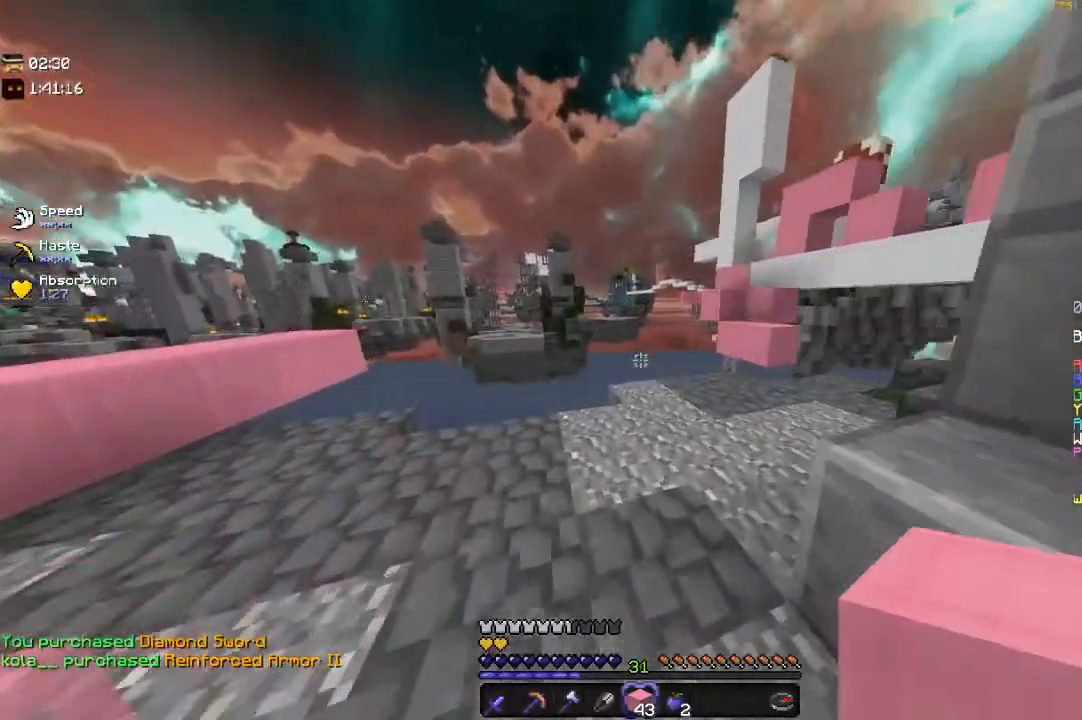
{"keys": ["d"], "mouse": [], "events": [[150, "a", "up"], [250, "d", "down"], [500, "w", "up"]]}
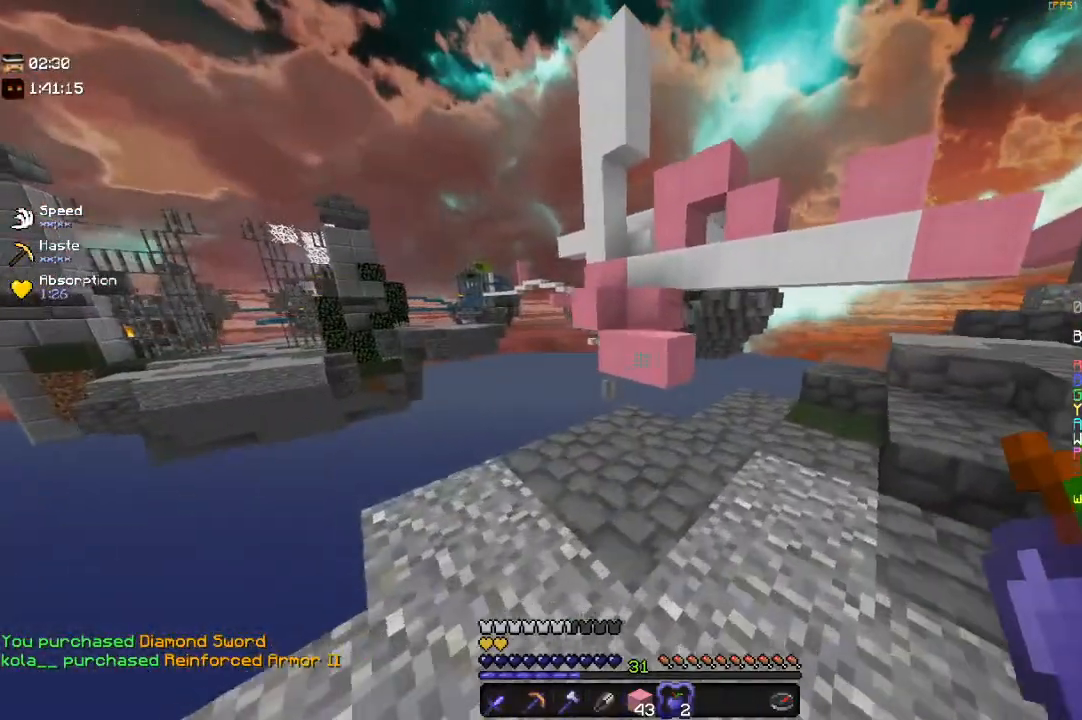
{"keys": ["w"], "mouse": [], "events": [[150, "d", "up"], [433, "w", "down"]]}
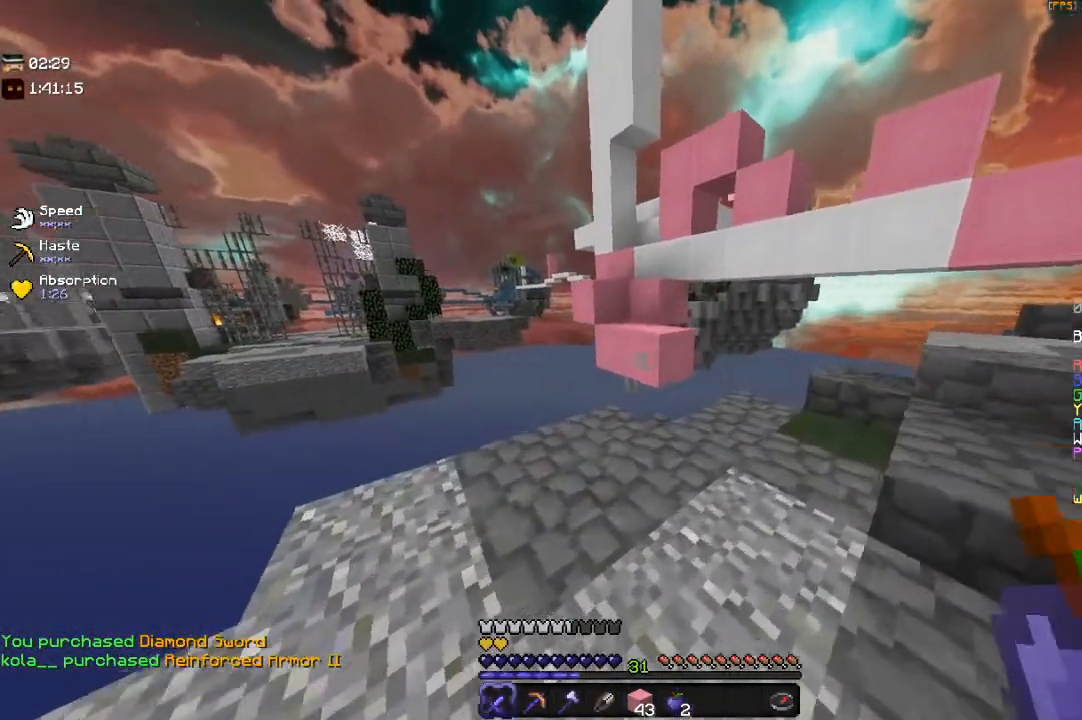
{"keys": [], "mouse": [], "events": [[183, "w", "up"]]}
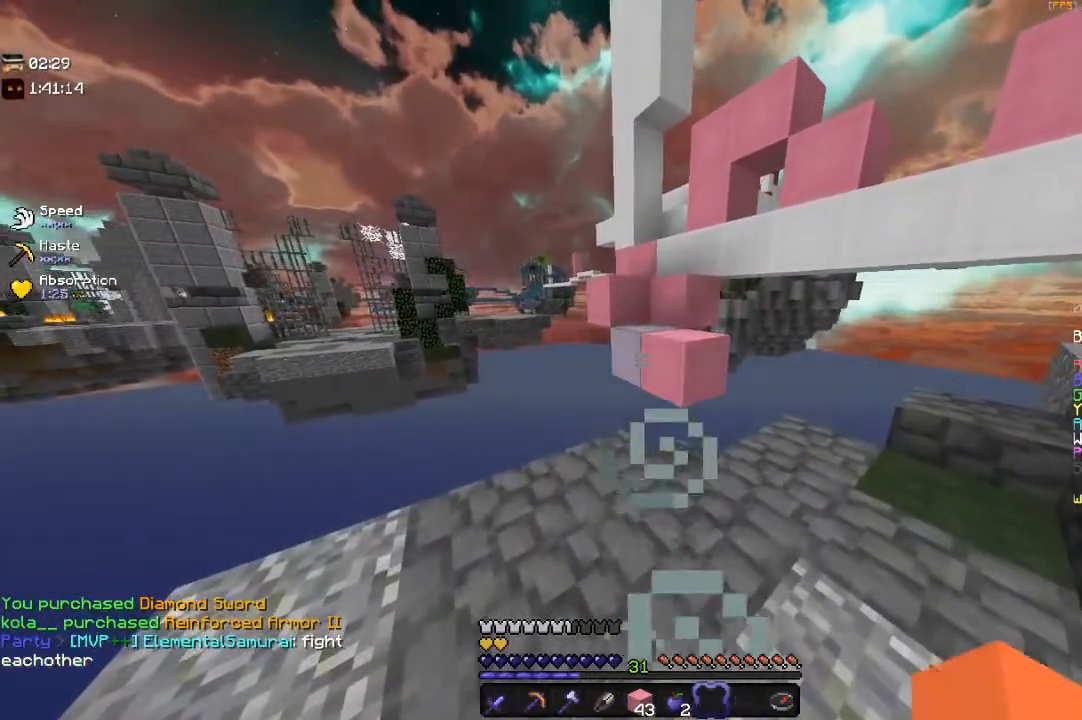
{"keys": ["s"], "mouse": [], "events": [[483, "s", "down"]]}
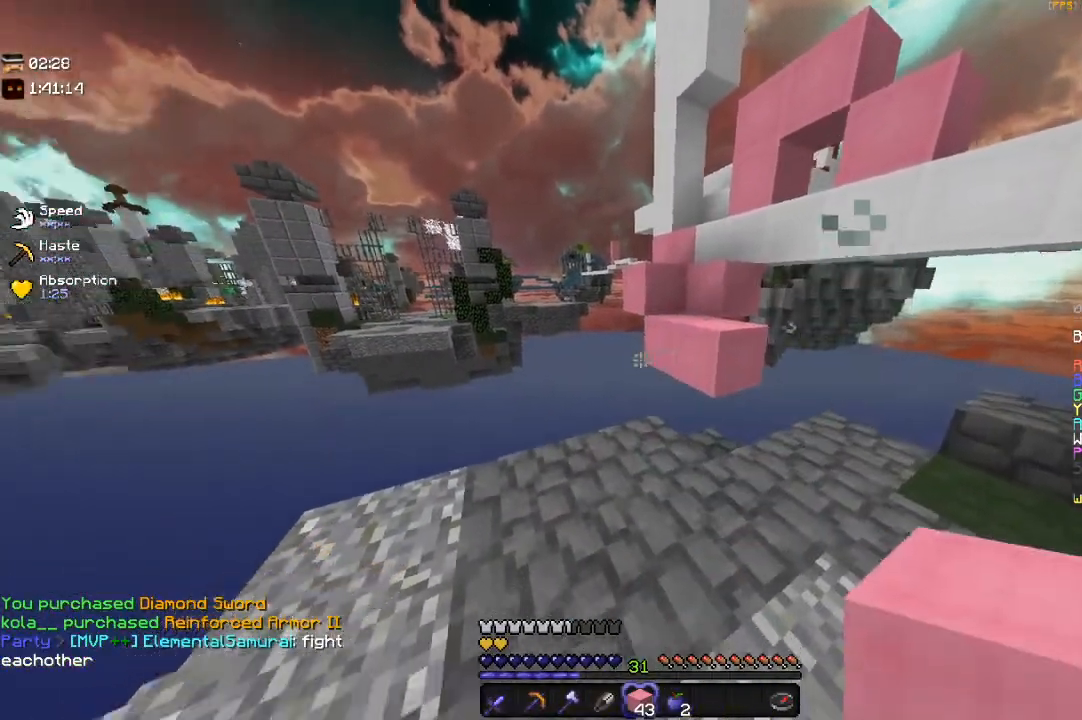
{"keys": ["w"], "mouse": [], "events": [[167, "s", "up"], [400, "w", "down"]]}
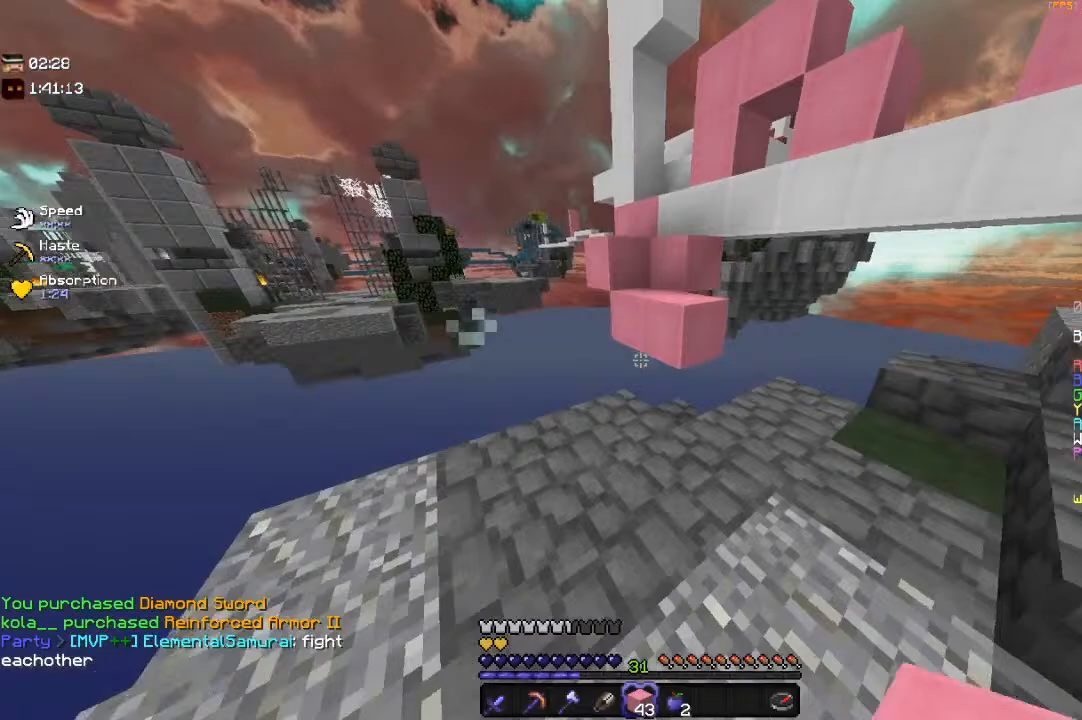
{"keys": ["s"], "mouse": [], "events": [[100, "w", "up"], [350, "mouse_right", "down"], [433, "s", "down"], [500, "mouse_right", "up"]]}
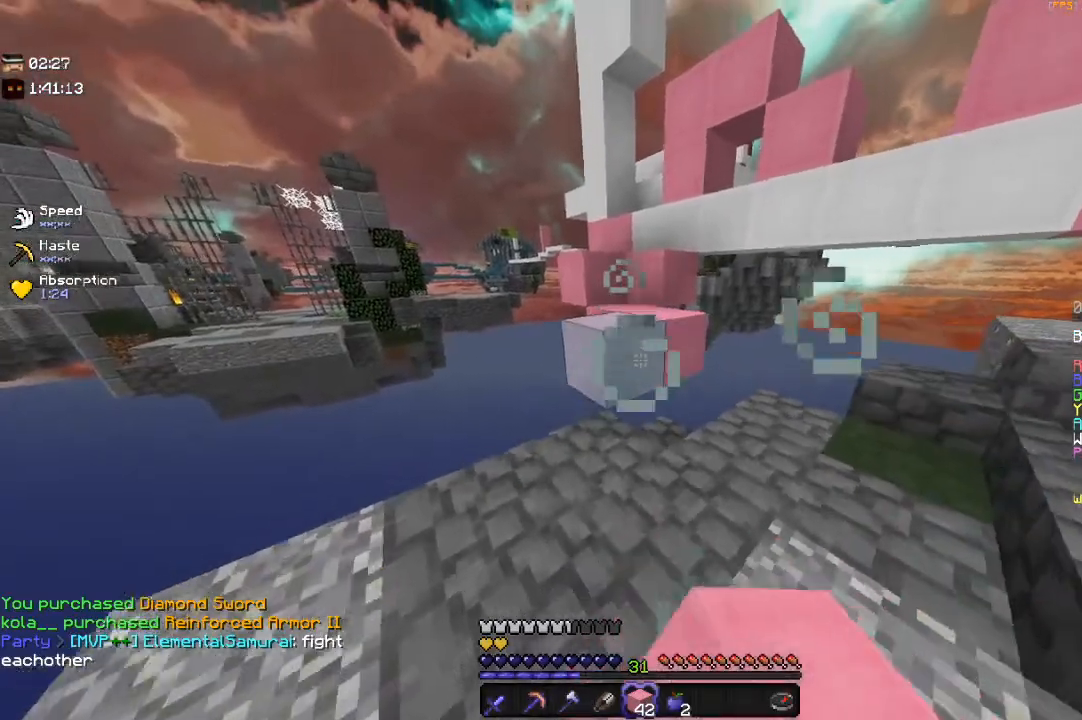
{"keys": [], "mouse": [], "events": [[100, "s", "up"], [200, "mouse_right", "down"], [383, "mouse_right", "up"]]}
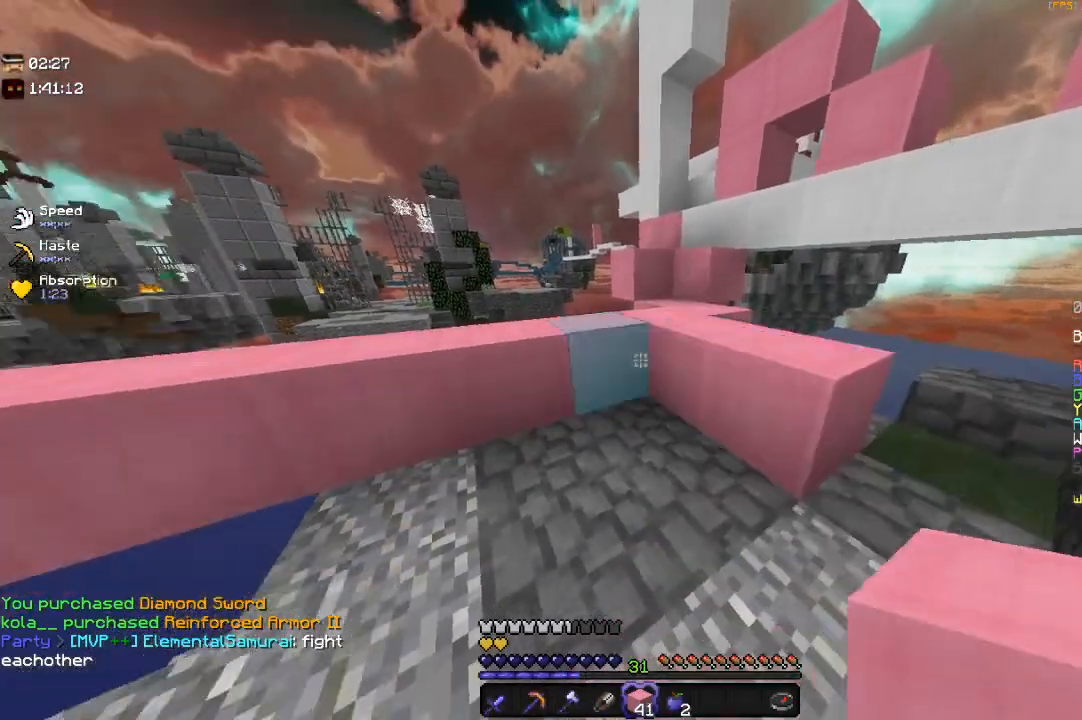
{"keys": ["w"], "mouse": [], "events": [[383, "w", "down"]]}
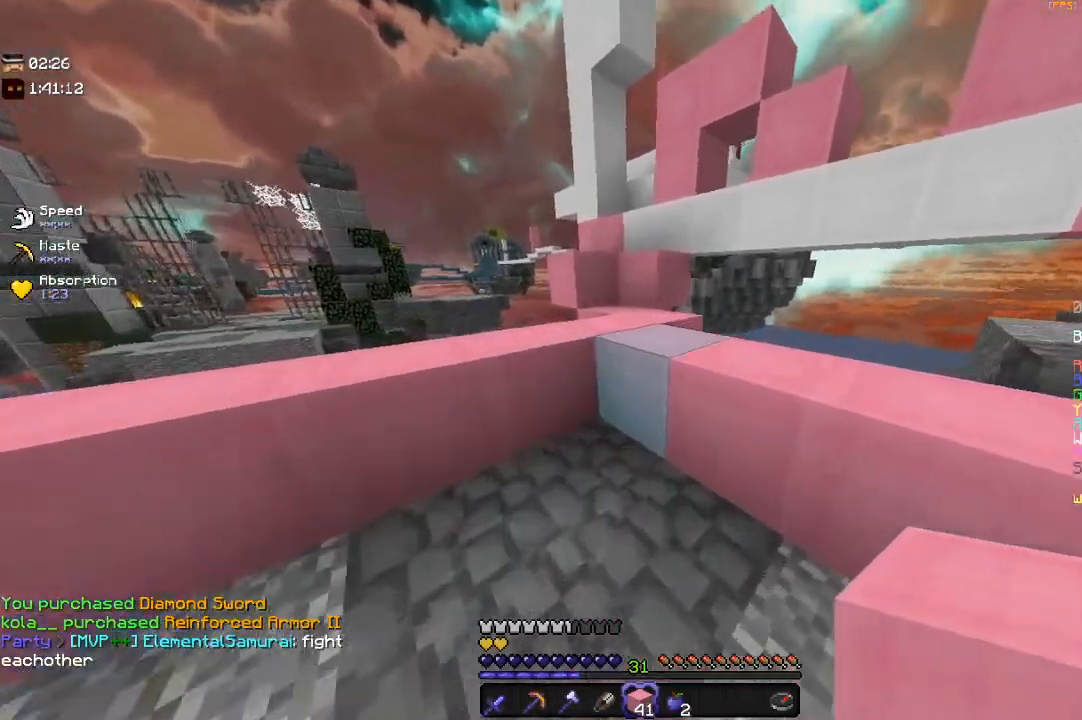
{"keys": ["w"], "mouse": [], "events": [[150, "space", "down"], [250, "a", "down"], [367, "a", "up"], [367, "space", "up"]]}
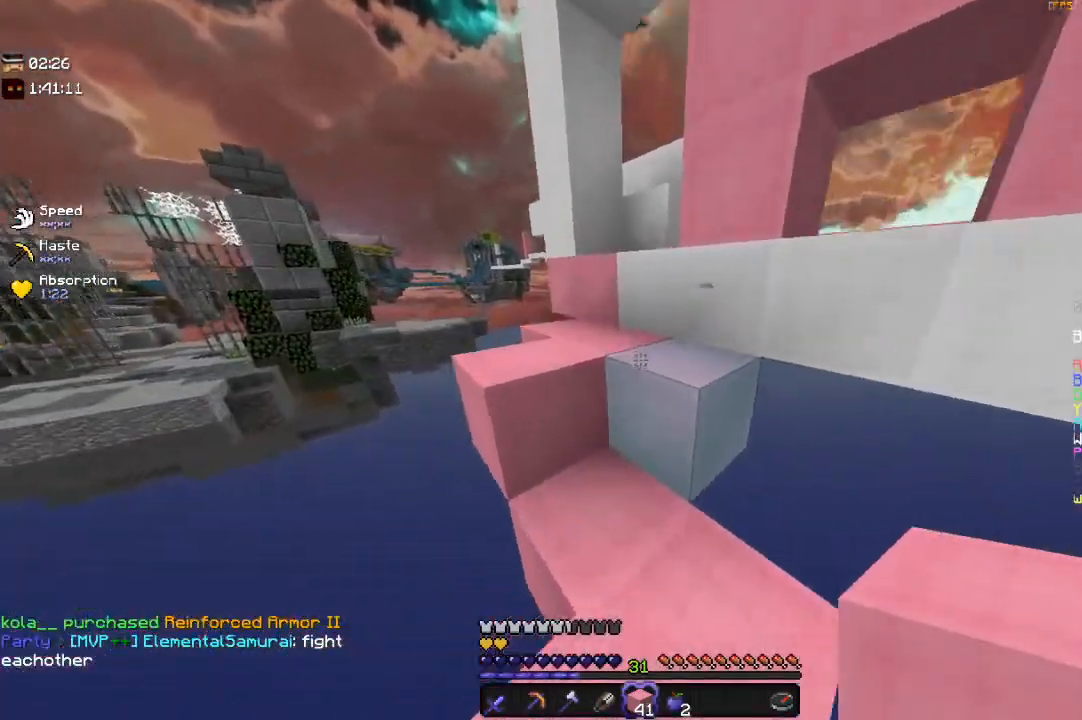
{"keys": ["space", "w"], "mouse": [], "events": [[50, "space", "down"], [300, "space", "up"], [450, "space", "down"]]}
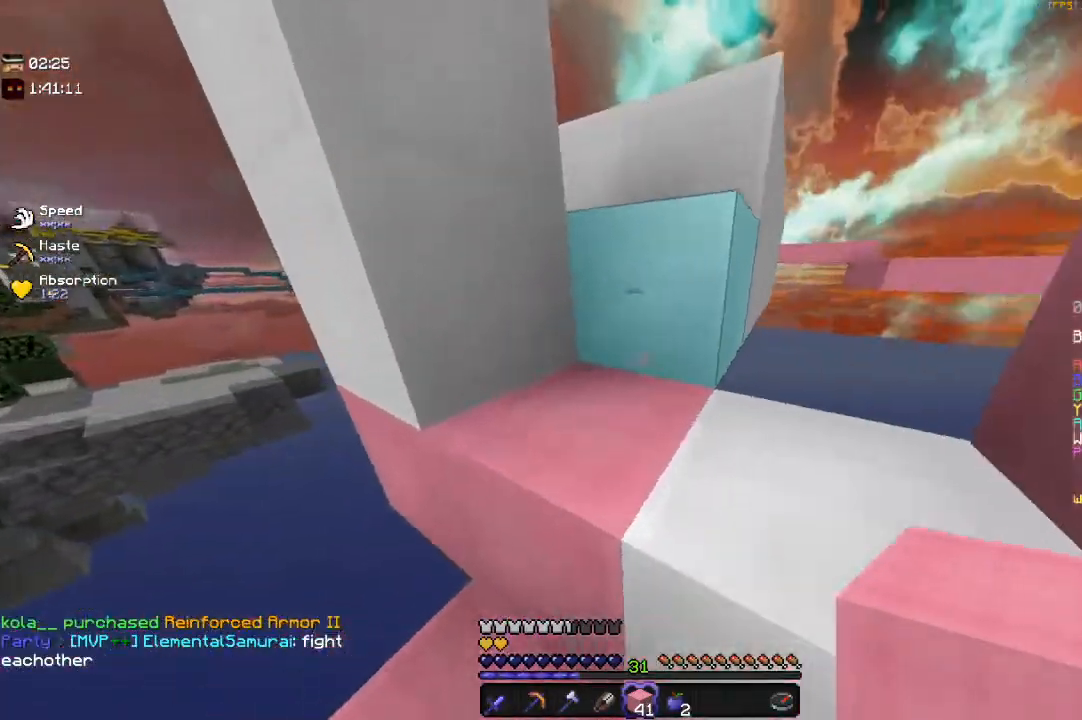
{"keys": ["space", "w"], "mouse": [], "events": [[100, "d", "down"], [283, "space", "up"], [383, "space", "down"], [417, "d", "up"]]}
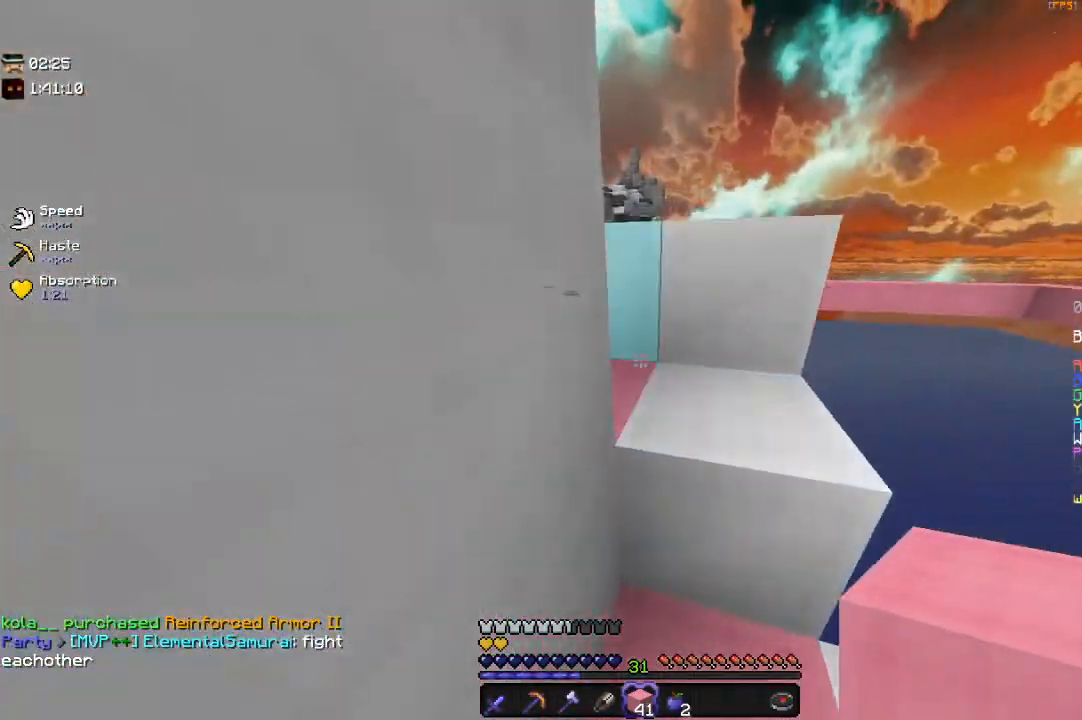
{"keys": ["d", "space", "w"], "mouse": [], "events": [[267, "space", "up"], [300, "d", "down"], [333, "space", "down"]]}
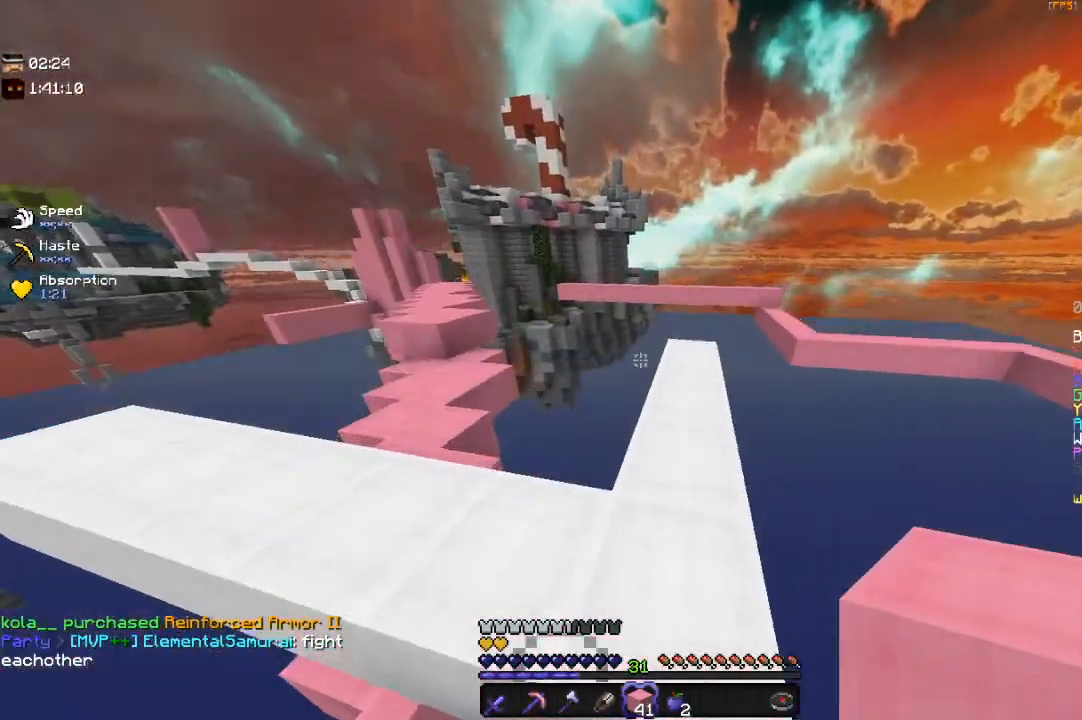
{"keys": ["w"], "mouse": [], "events": [[100, "a", "down"], [100, "d", "up"], [133, "space", "up"], [450, "a", "up"]]}
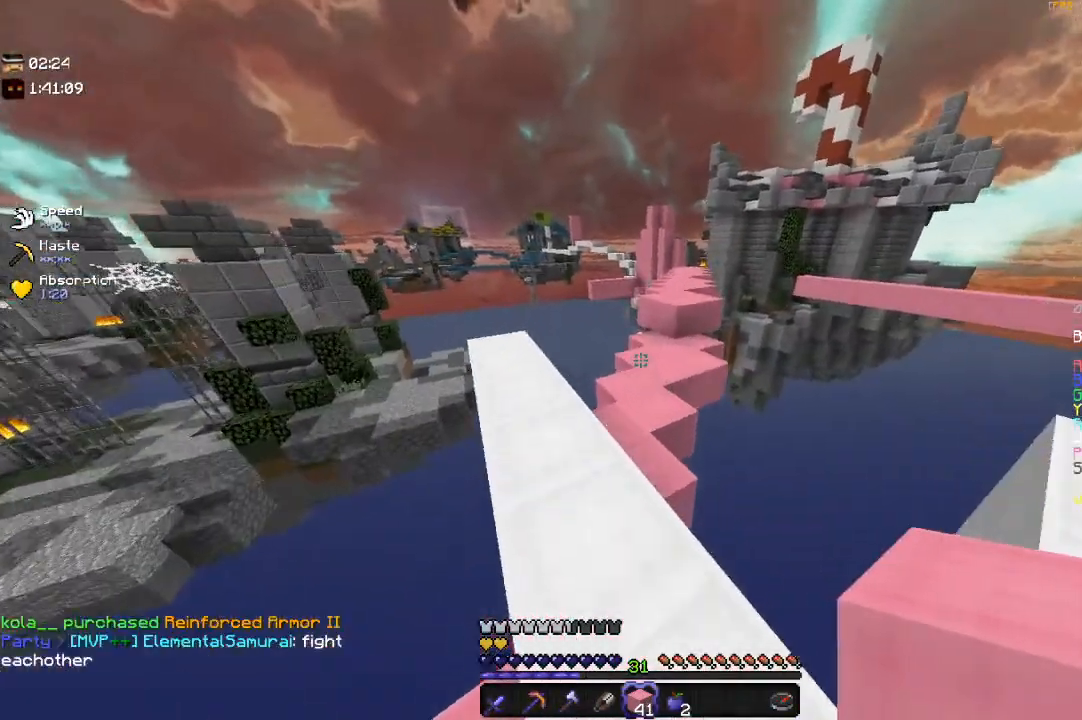
{"keys": ["w"], "mouse": [], "events": [[133, "space", "down"], [450, "space", "up"]]}
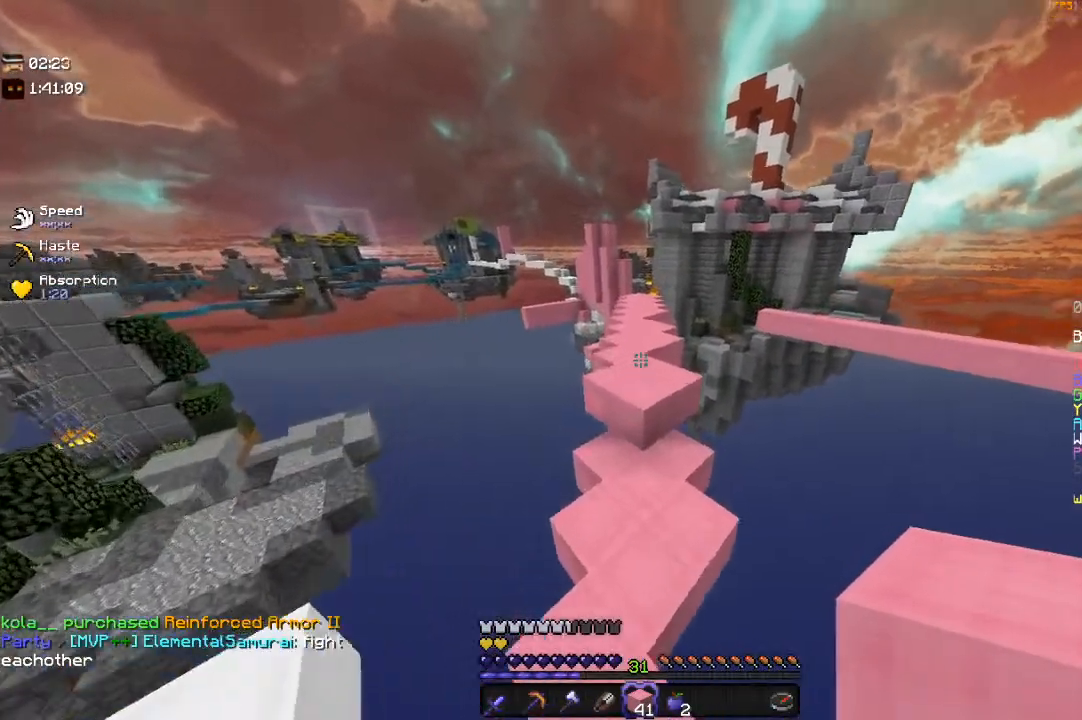
{"keys": ["space", "w"], "mouse": [], "events": [[300, "space", "down"]]}
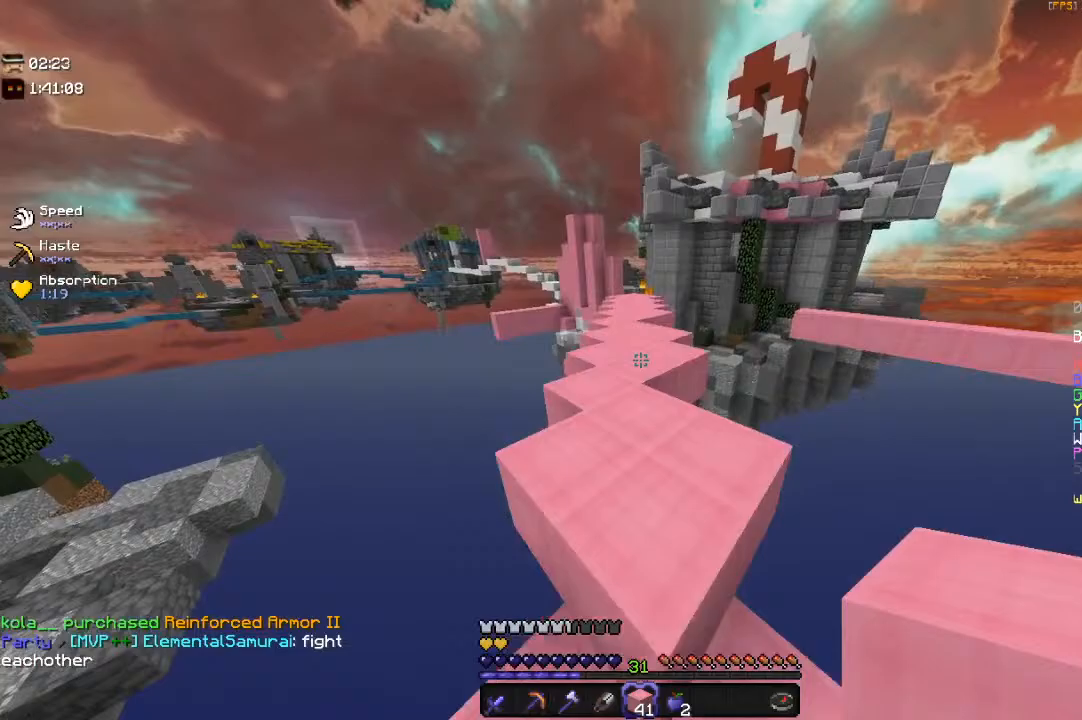
{"keys": ["space", "w"], "mouse": [], "events": [[83, "space", "up"], [233, "space", "down"]]}
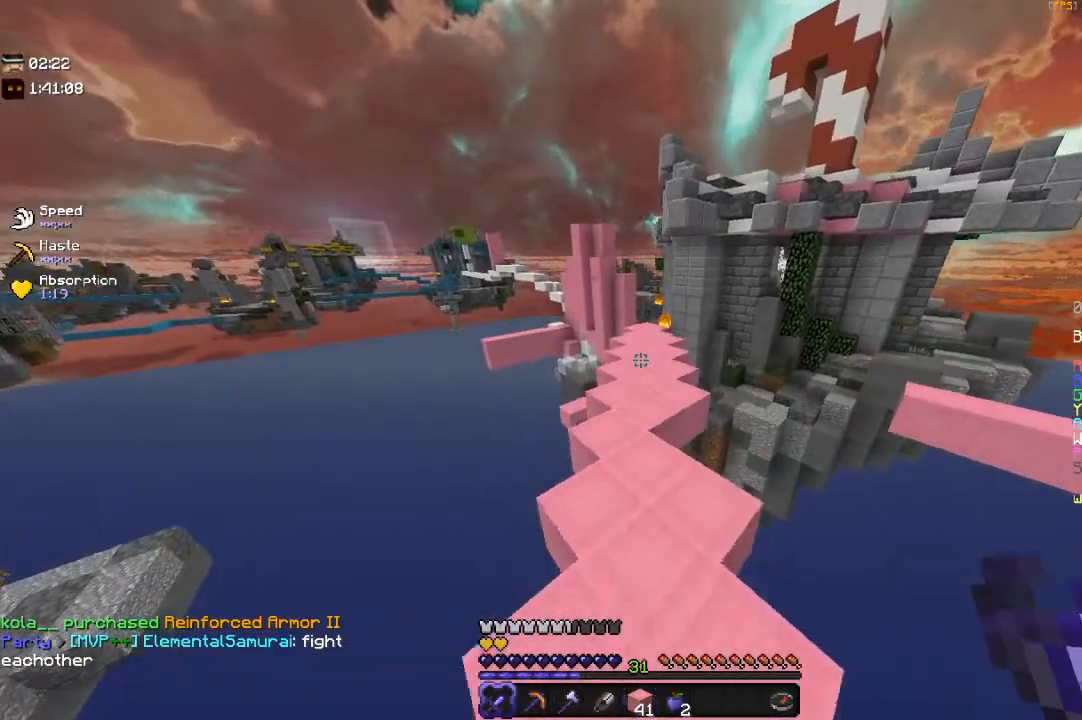
{"keys": ["space", "w"], "mouse": [], "events": [[133, "space", "up"], [250, "space", "down"]]}
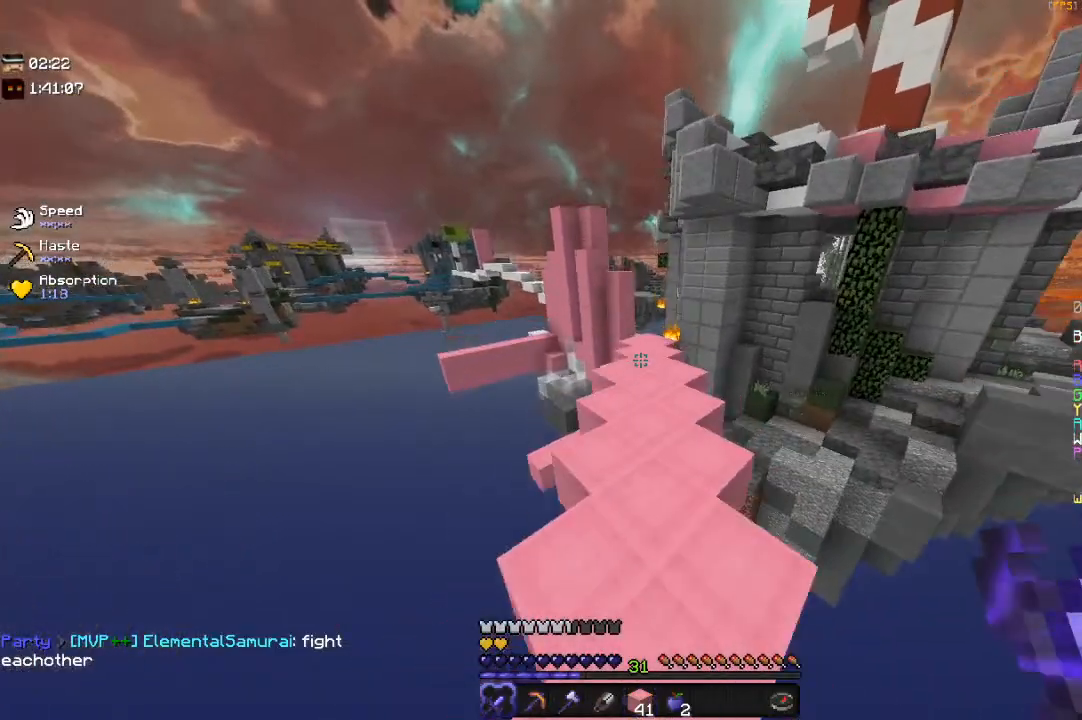
{"keys": ["space", "w"], "mouse": [], "events": [[200, "space", "up"], [383, "space", "down"]]}
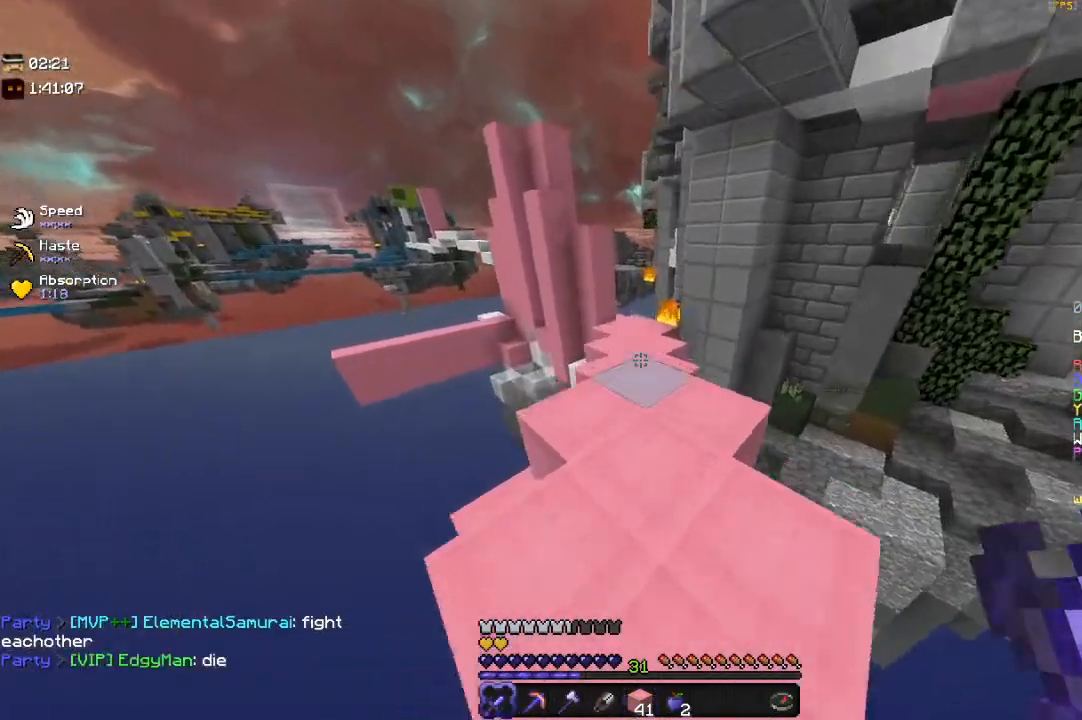
{"keys": ["space", "w"], "mouse": [], "events": [[250, "space", "up"], [500, "space", "down"]]}
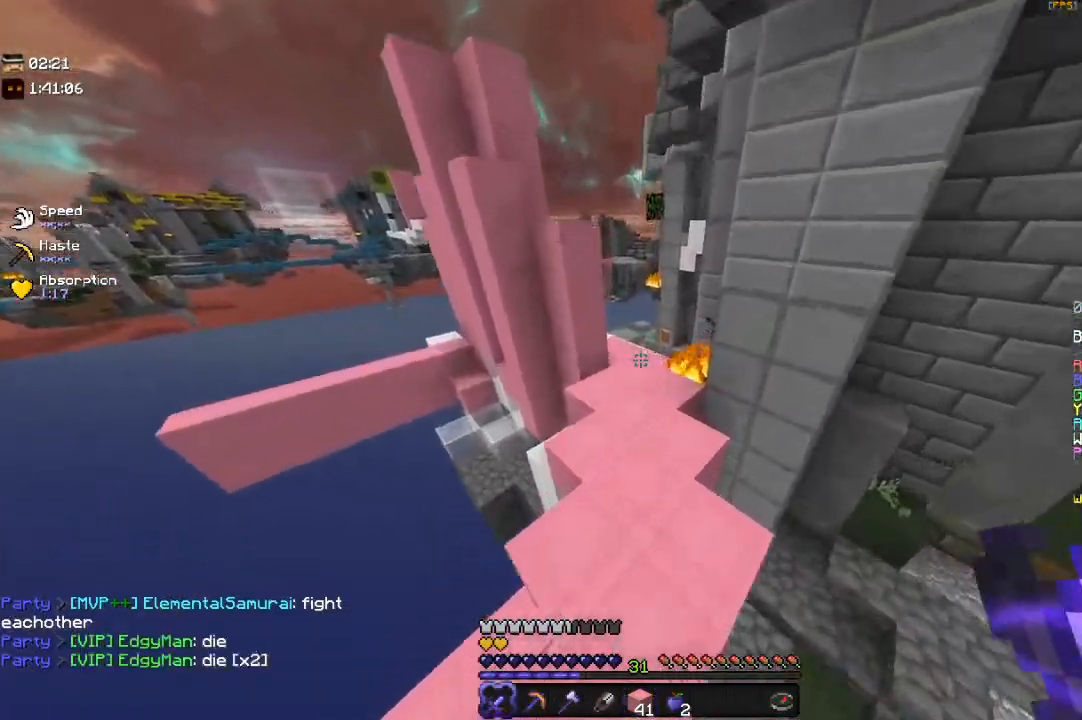
{"keys": ["w"], "mouse": [], "events": [[500, "space", "up"]]}